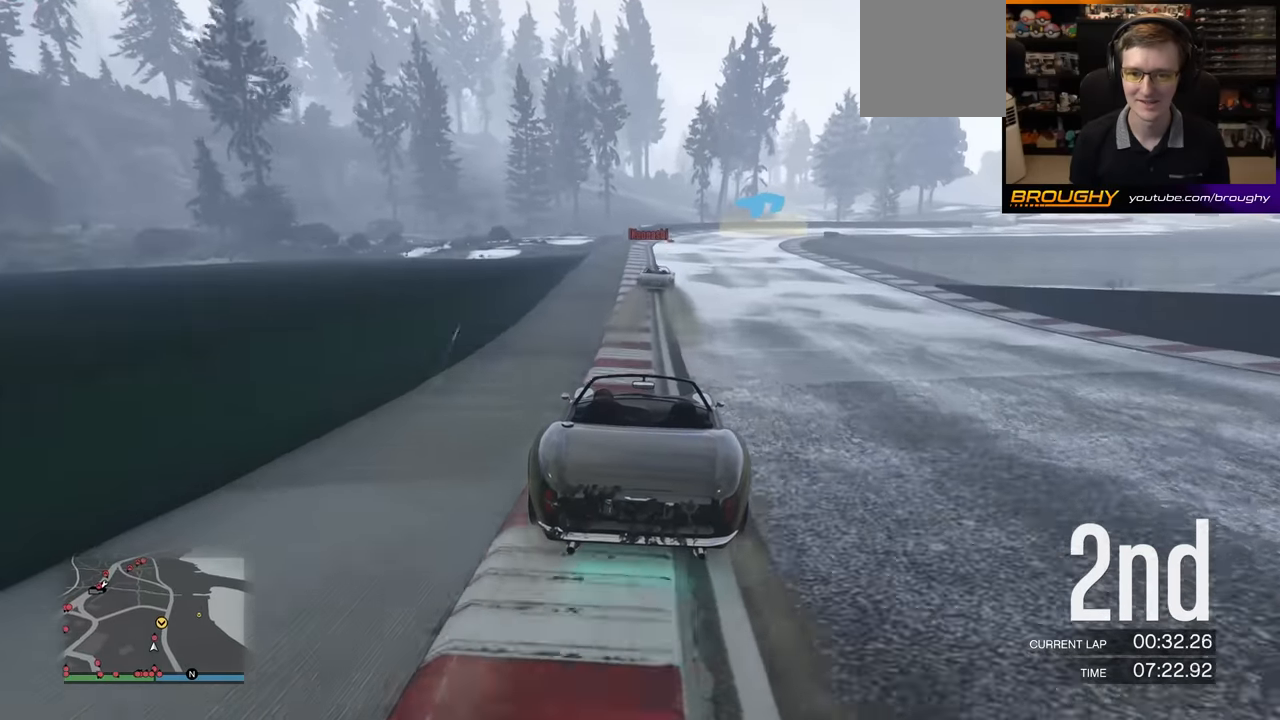
Gameplay with a controller (Xbox layout); each line is a JSON object with the inputs held at the frame after it. "events" lists button and stick changes between this image and that frame as [ms after this image, input, new state], when the widget could be followed in between. Not read: right_stick.
{"buttons": ["L2"], "left_stick": "right", "events": [[100, "R2", "up"], [217, "left_stick", "center"], [367, "left_stick", "right"]]}
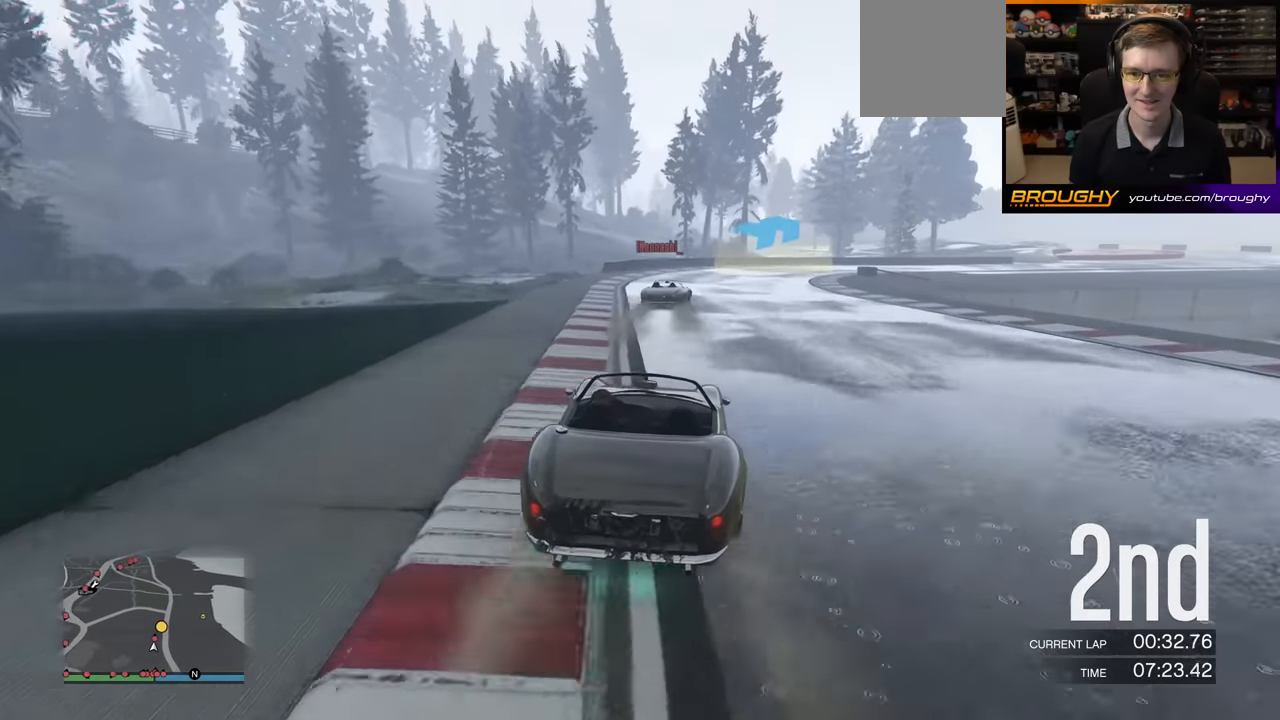
{"buttons": ["R2"], "left_stick": "center", "events": [[100, "L2", "up"], [100, "left_stick", "center"], [233, "left_stick", "right"], [417, "left_stick", "center"], [467, "R2", "down"]]}
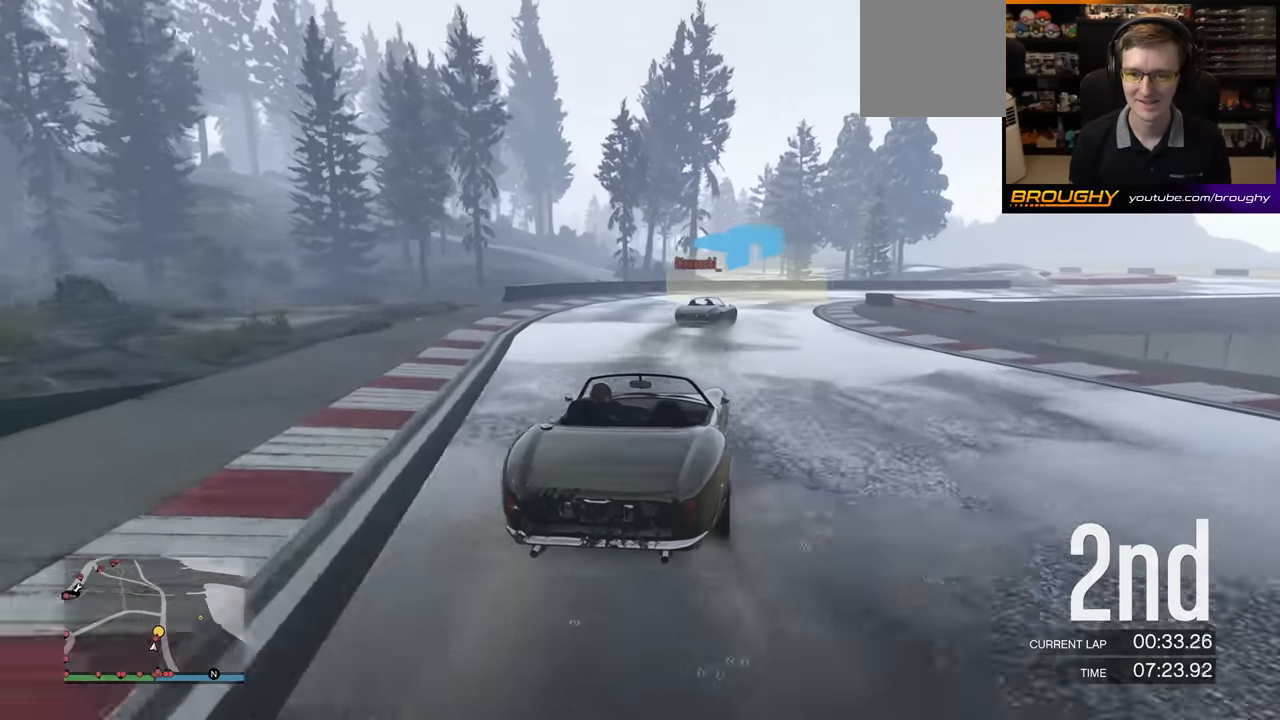
{"buttons": [], "left_stick": "right", "events": [[33, "left_stick", "right"], [267, "left_stick", "center"], [333, "left_stick", "right"], [433, "R2", "up"]]}
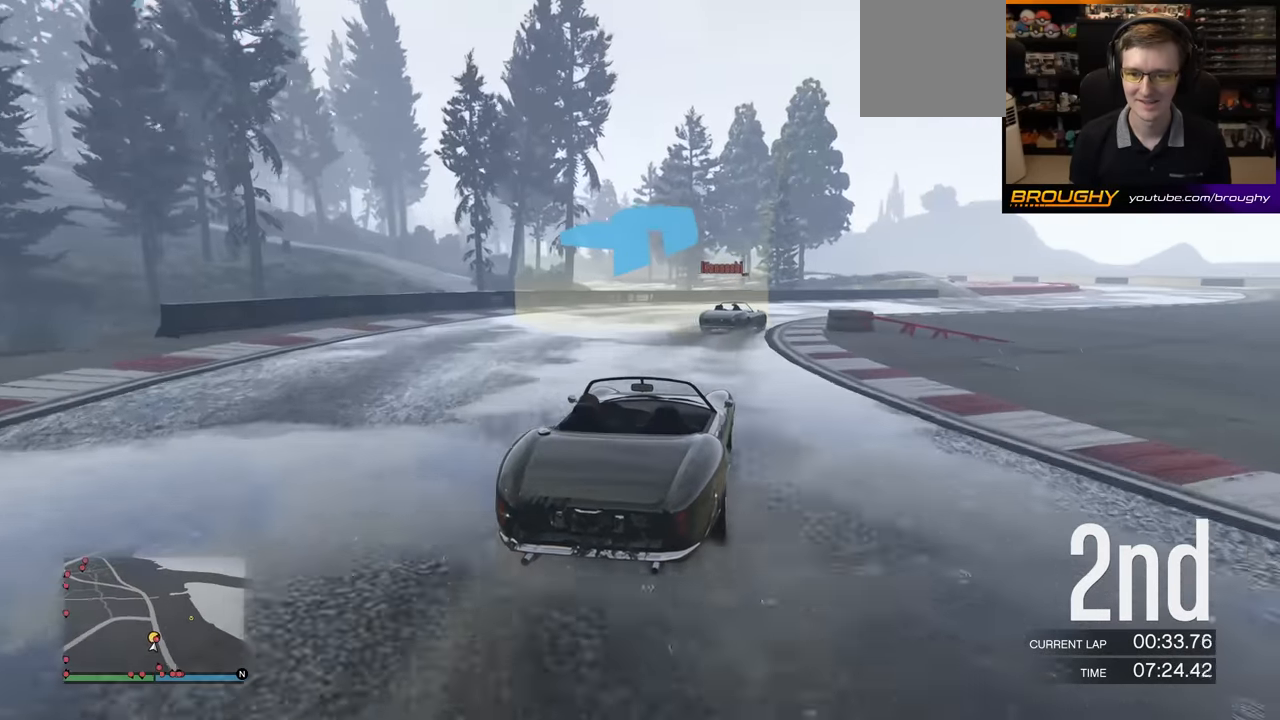
{"buttons": [], "left_stick": "right", "events": [[67, "left_stick", "center"], [133, "left_stick", "right"], [417, "R2", "down"], [500, "R2", "up"]]}
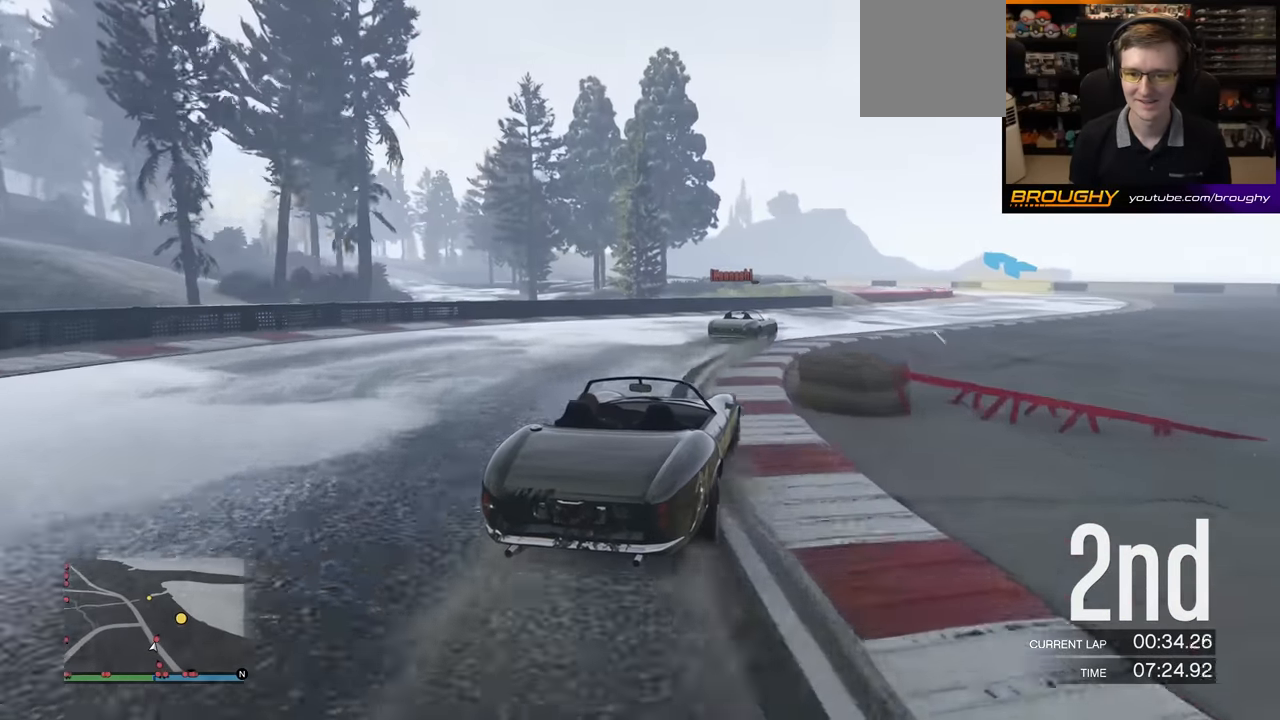
{"buttons": ["R2"], "left_stick": "right", "events": [[117, "R2", "down"]]}
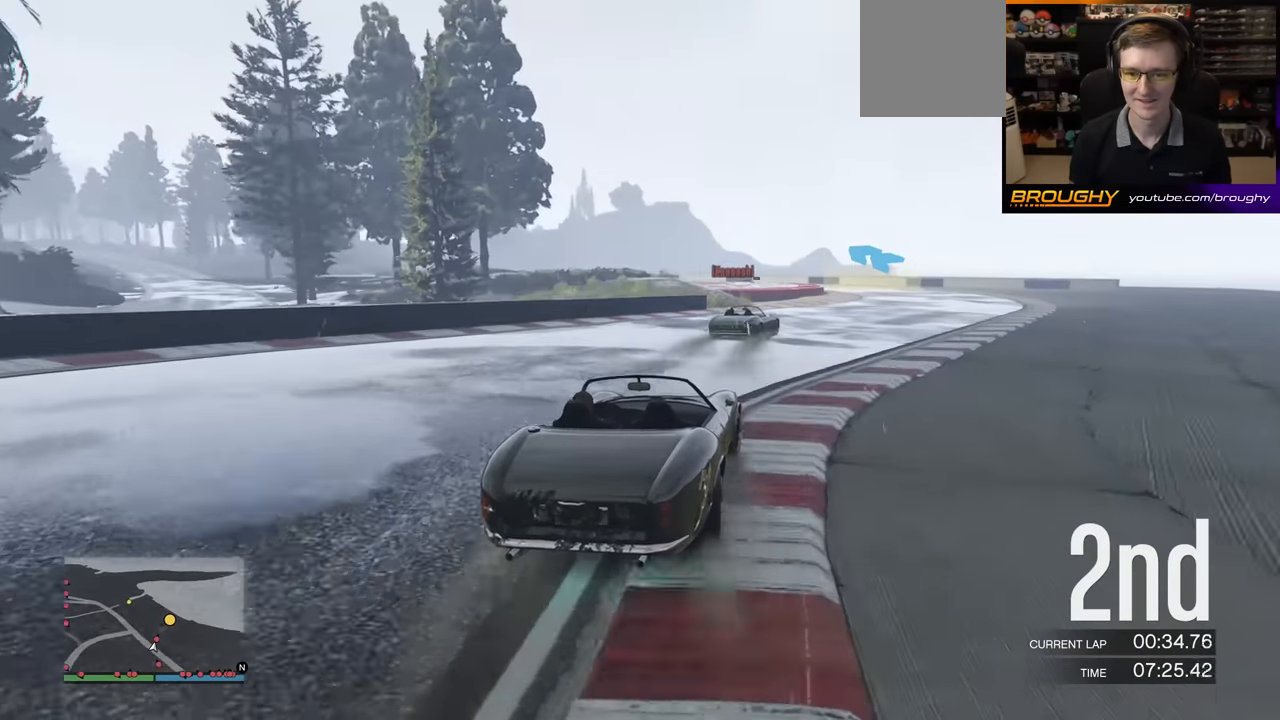
{"buttons": ["R2"], "left_stick": "center", "events": [[417, "left_stick", "center"]]}
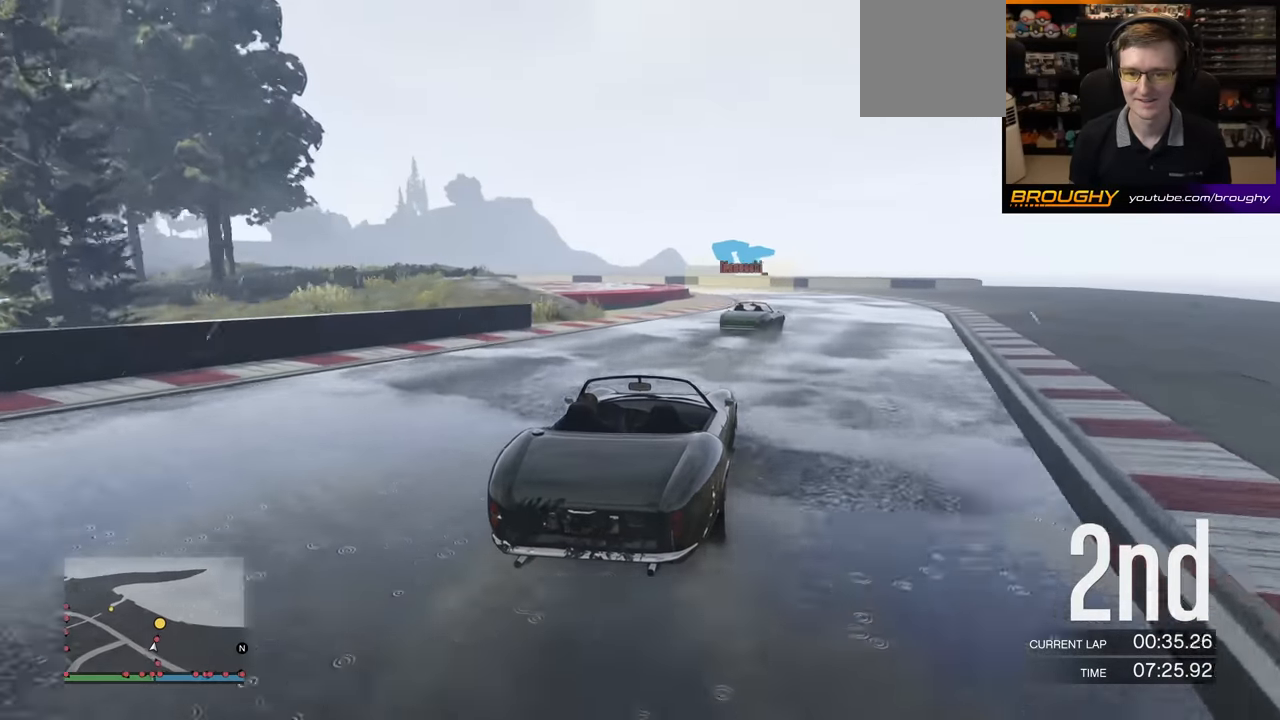
{"buttons": [], "left_stick": "left", "events": [[417, "R2", "up"], [433, "left_stick", "left"]]}
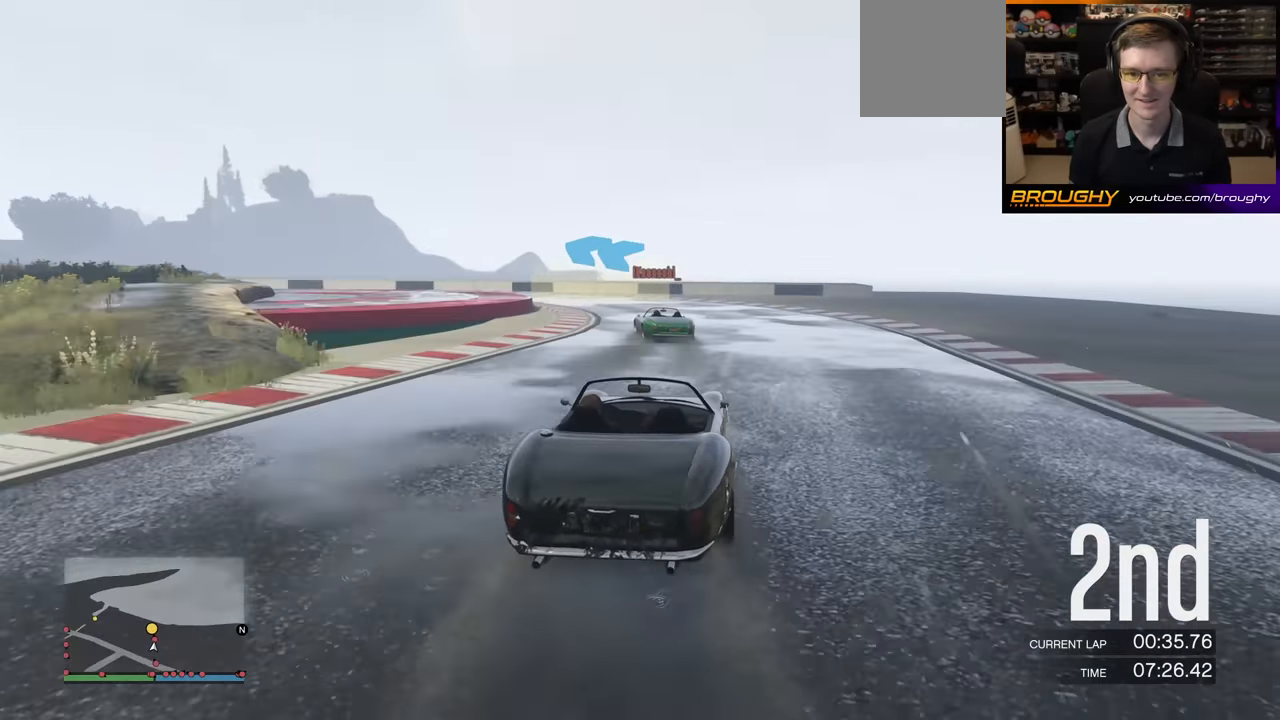
{"buttons": ["R2"], "left_stick": "left", "events": [[117, "left_stick", "center"], [183, "left_stick", "left"], [350, "left_stick", "center"], [433, "left_stick", "left"], [500, "R2", "down"]]}
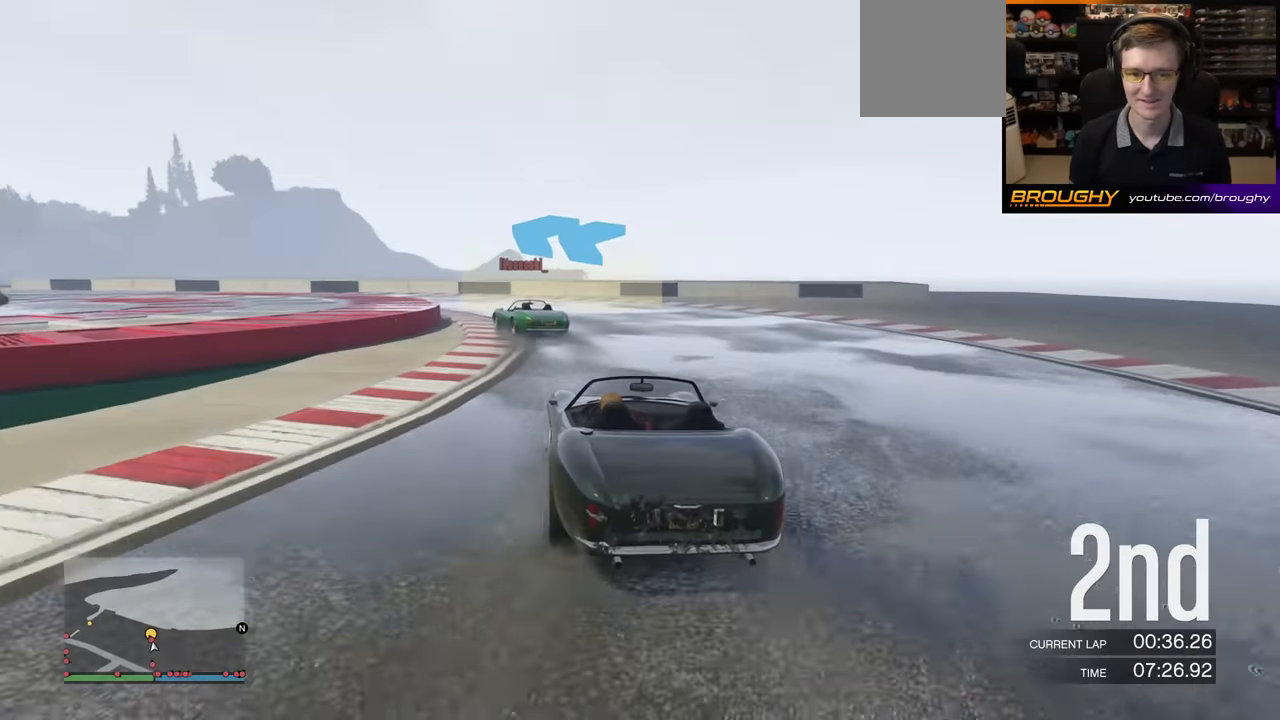
{"buttons": ["R2"], "left_stick": "left", "events": []}
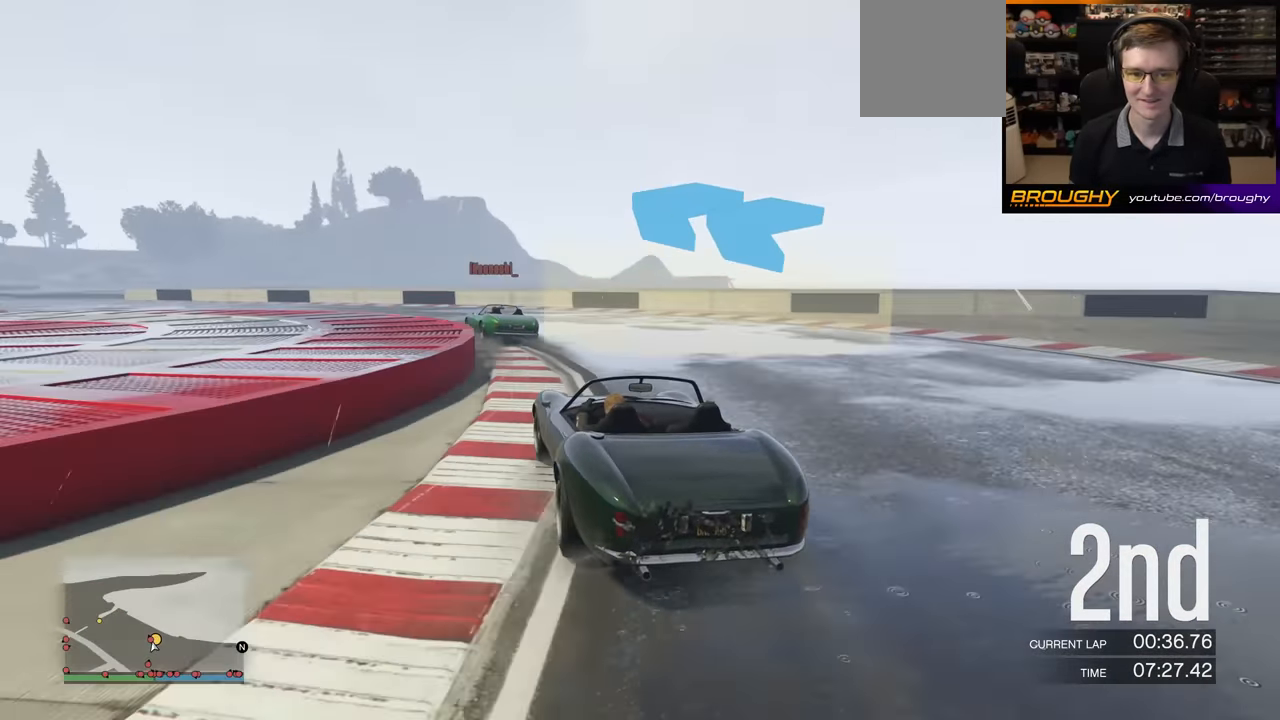
{"buttons": ["R2"], "left_stick": "left", "events": []}
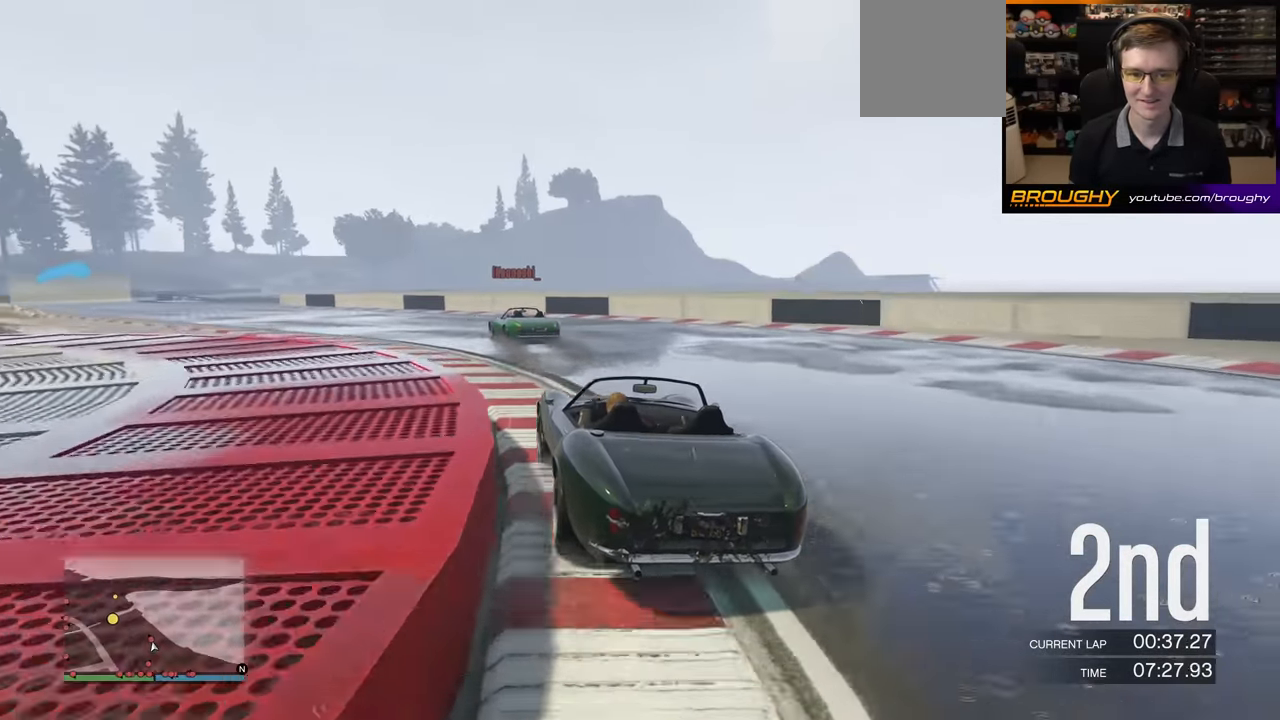
{"buttons": ["R2"], "left_stick": "left", "events": []}
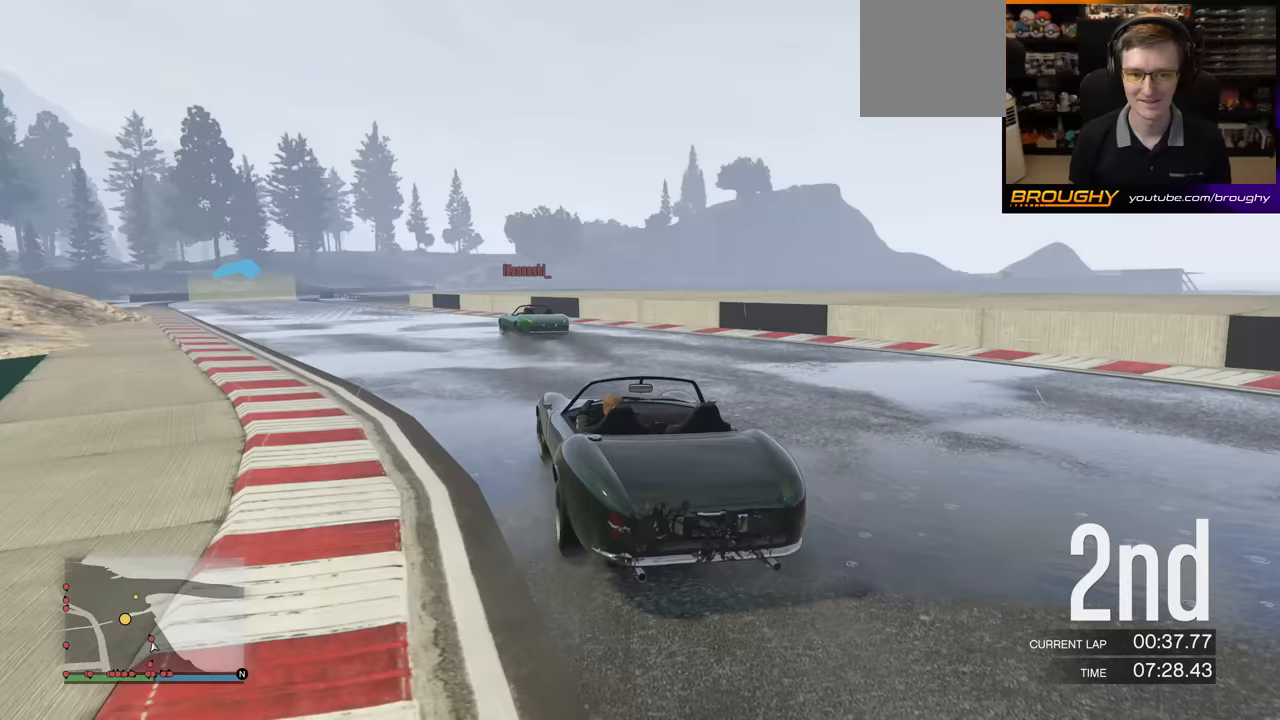
{"buttons": ["R2"], "left_stick": "left", "events": []}
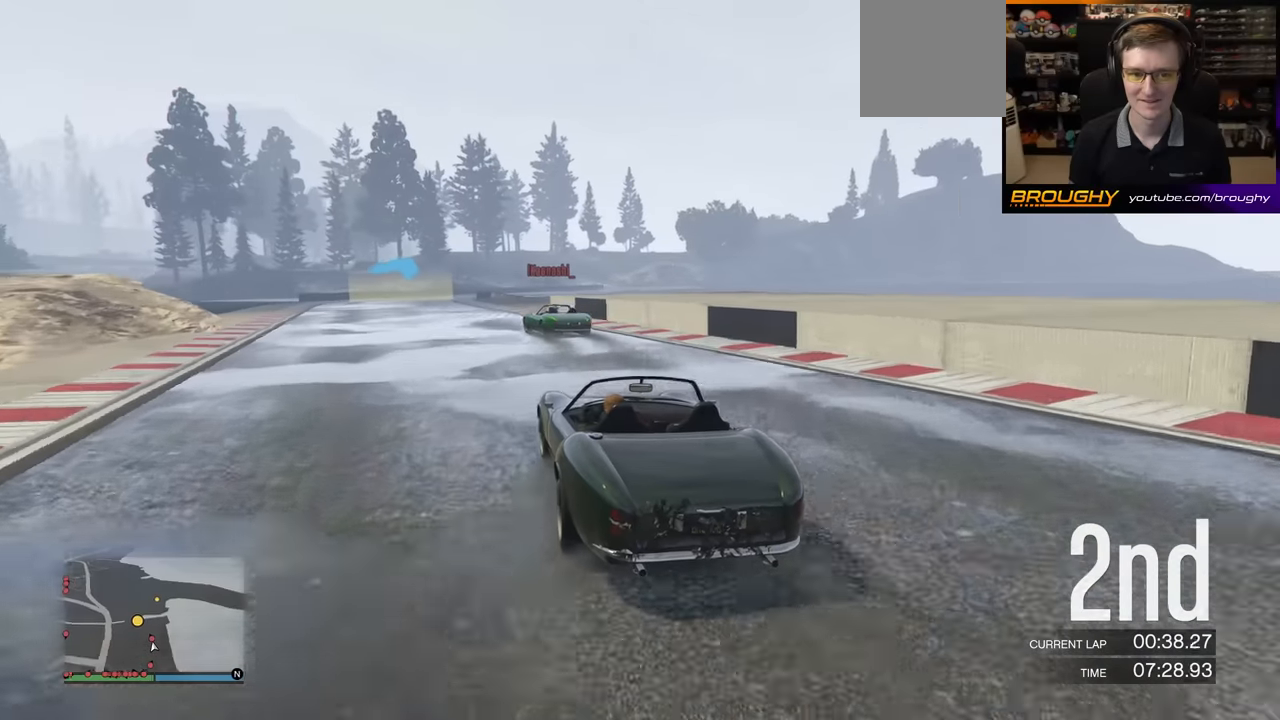
{"buttons": ["R2"], "left_stick": "center", "events": [[383, "left_stick", "center"]]}
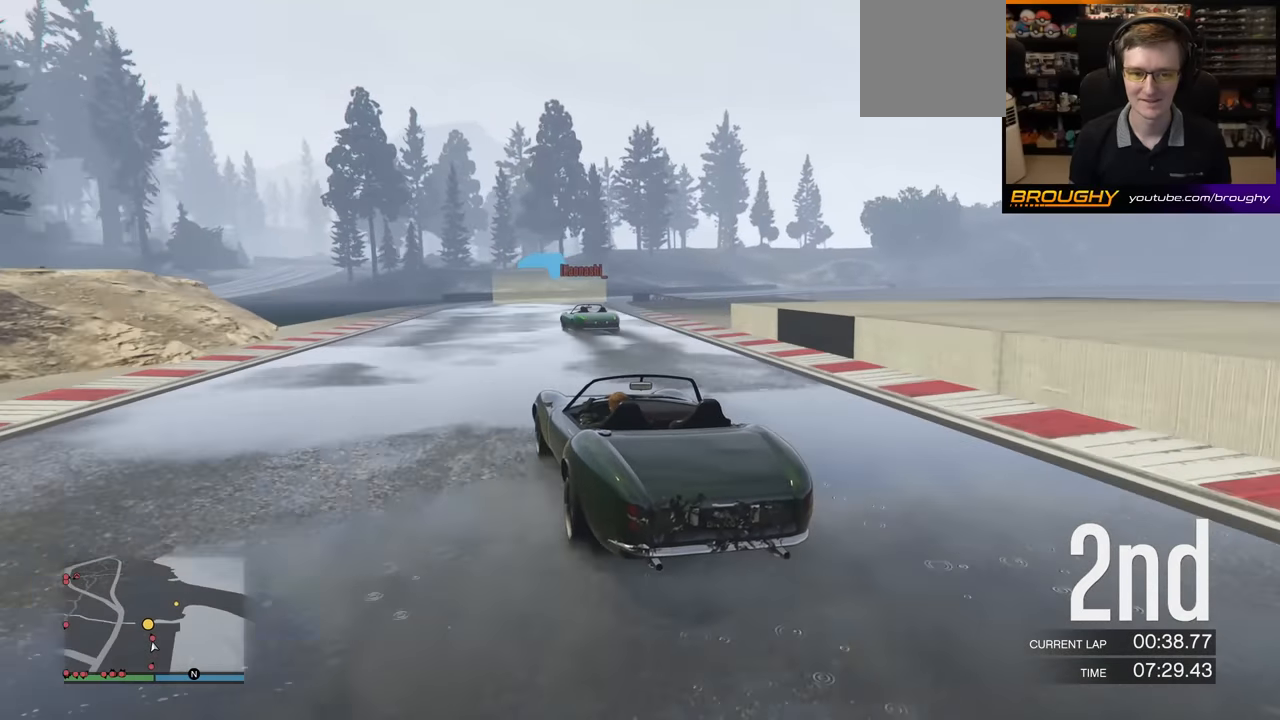
{"buttons": ["R2"], "left_stick": "center", "events": [[250, "left_stick", "right"], [467, "left_stick", "center"]]}
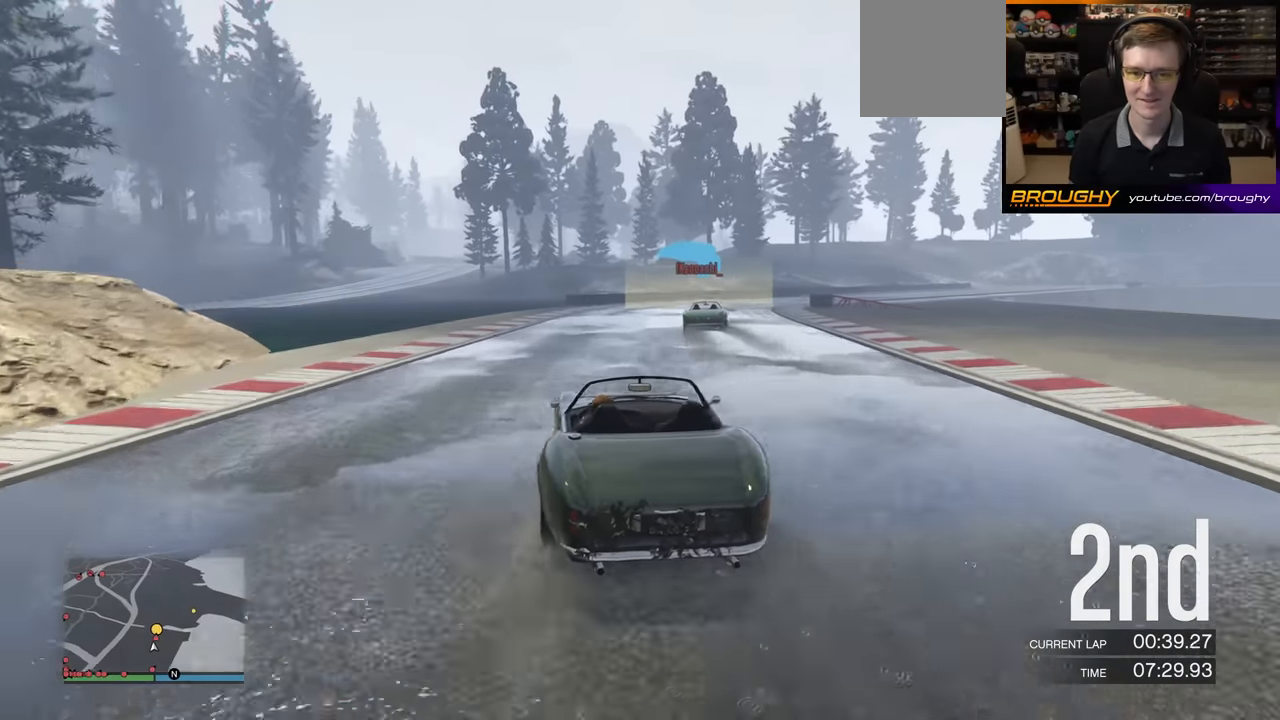
{"buttons": ["R2"], "left_stick": "right", "events": [[33, "left_stick", "right"]]}
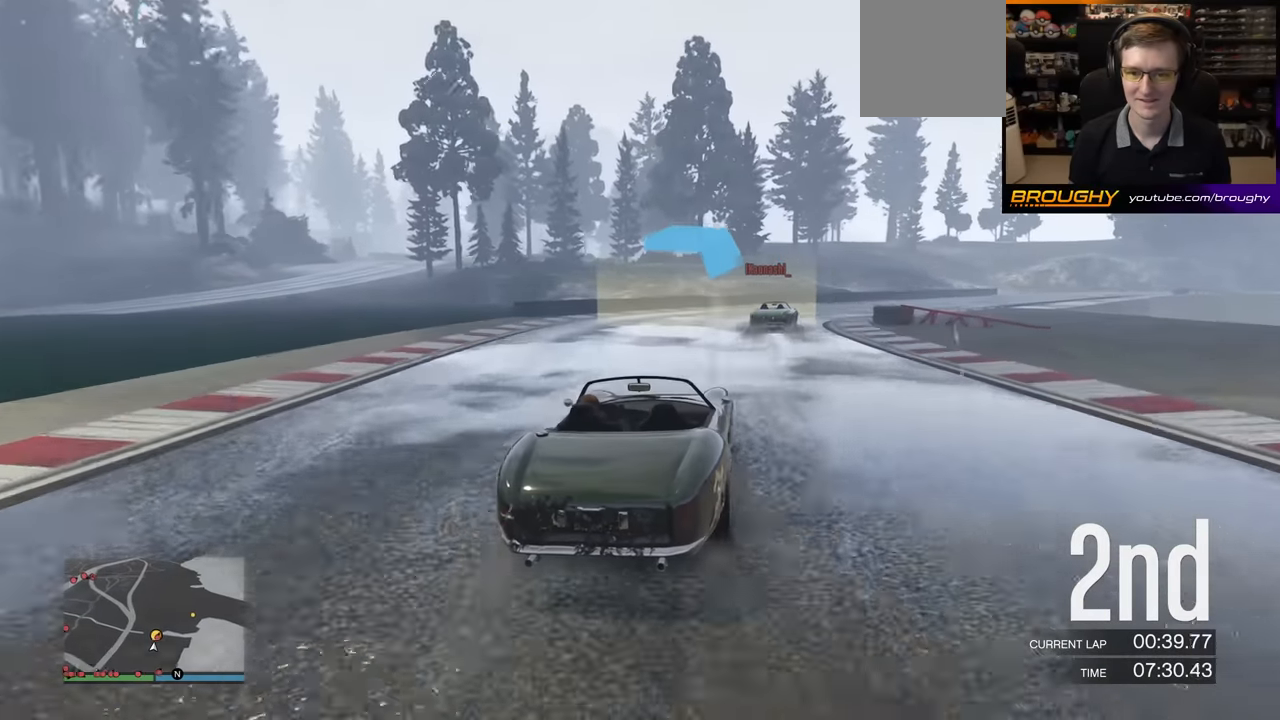
{"buttons": ["R2"], "left_stick": "right", "events": [[33, "left_stick", "center"], [167, "left_stick", "right"], [383, "left_stick", "center"], [467, "left_stick", "right"]]}
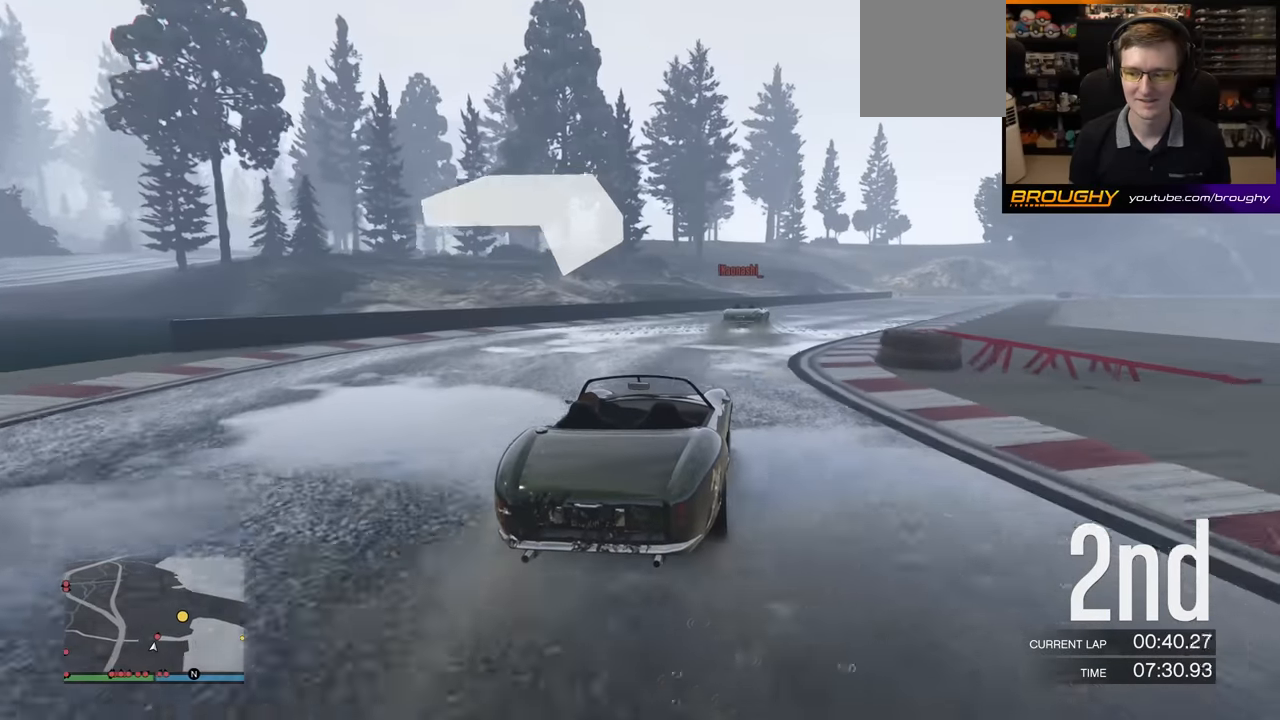
{"buttons": ["R2"], "left_stick": "right", "events": []}
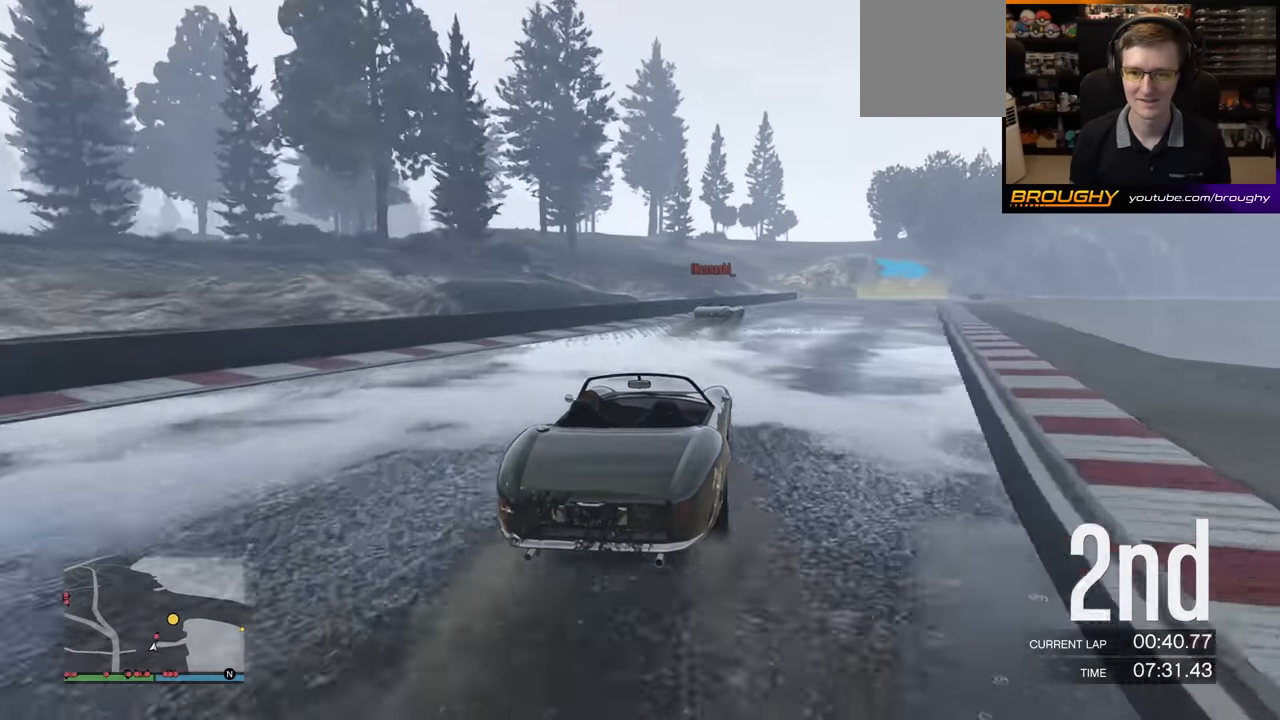
{"buttons": ["R2"], "left_stick": "right", "events": [[50, "left_stick", "center"], [333, "left_stick", "right"]]}
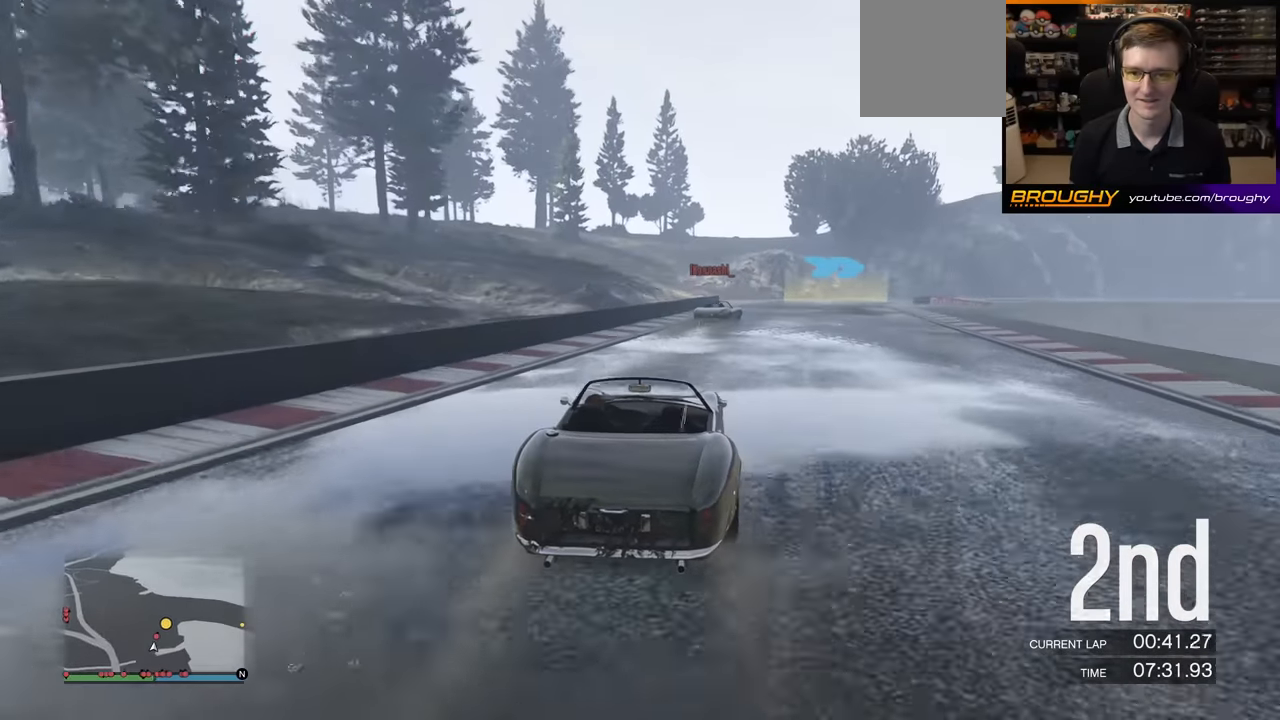
{"buttons": ["R2"], "left_stick": "right", "events": [[50, "left_stick", "center"], [100, "left_stick", "right"]]}
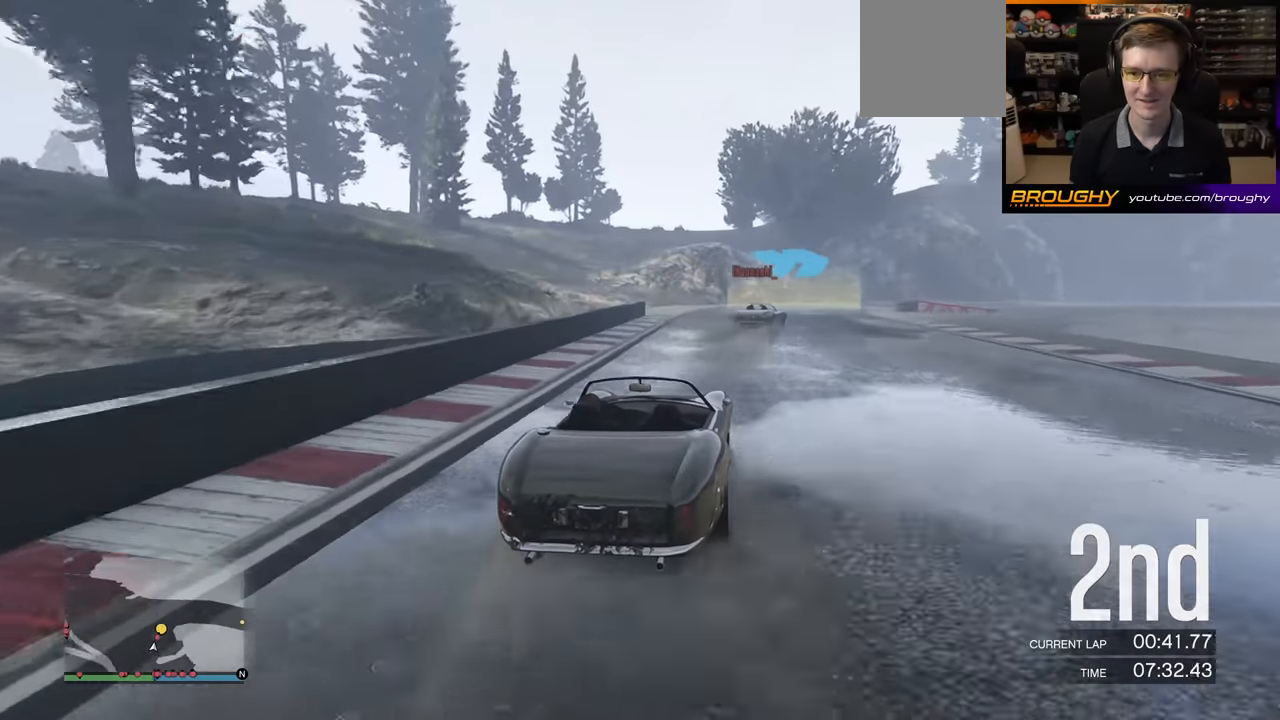
{"buttons": [], "left_stick": "right", "events": [[117, "R2", "up"]]}
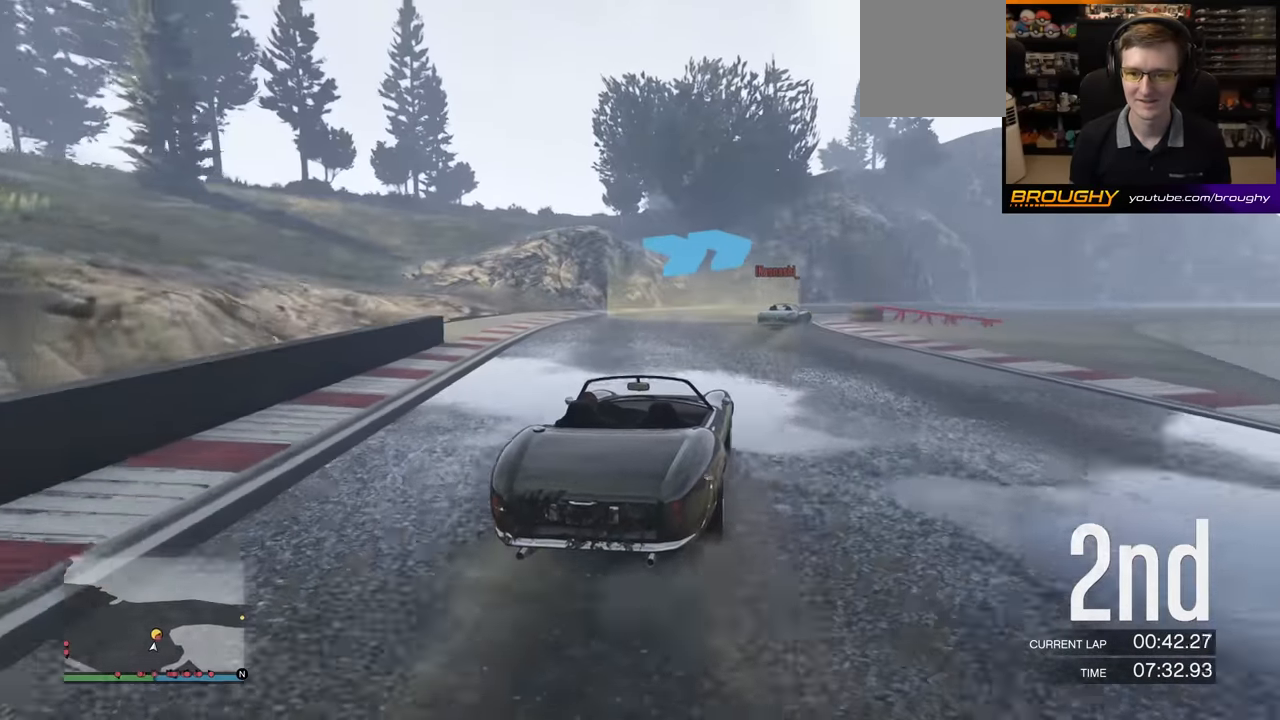
{"buttons": [], "left_stick": "right", "events": []}
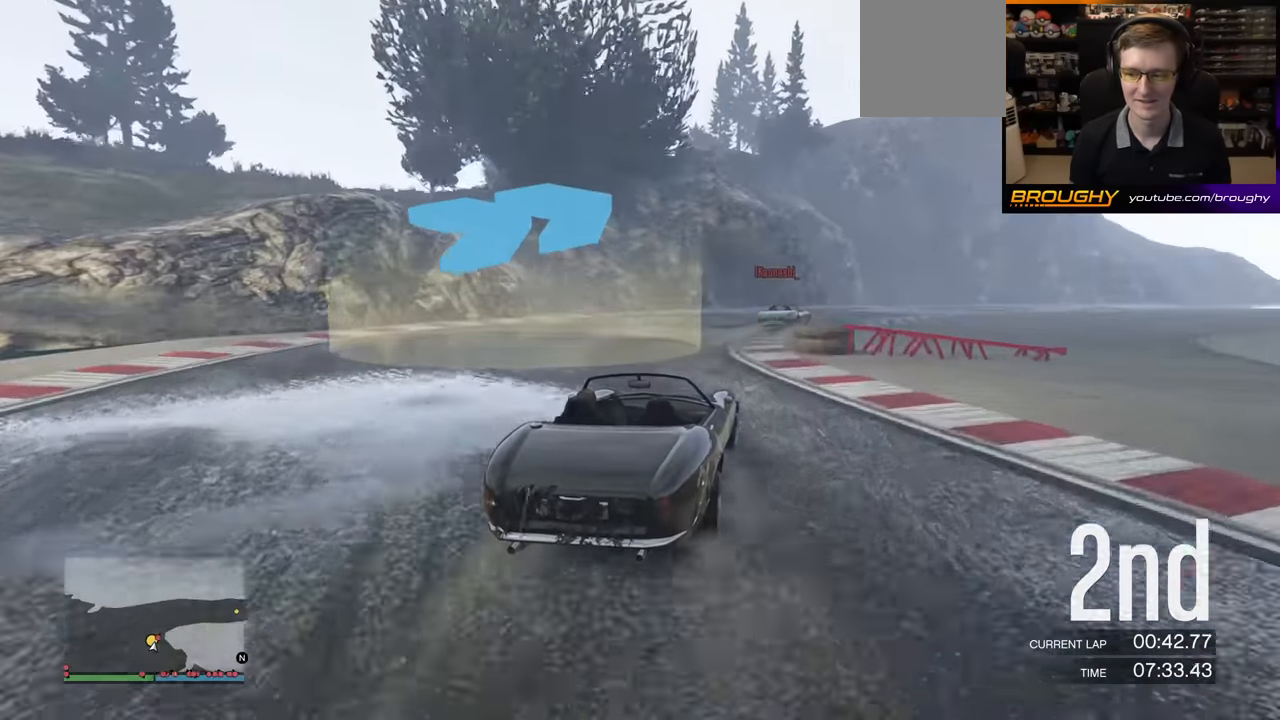
{"buttons": ["R2"], "left_stick": "right", "events": [[117, "R2", "down"]]}
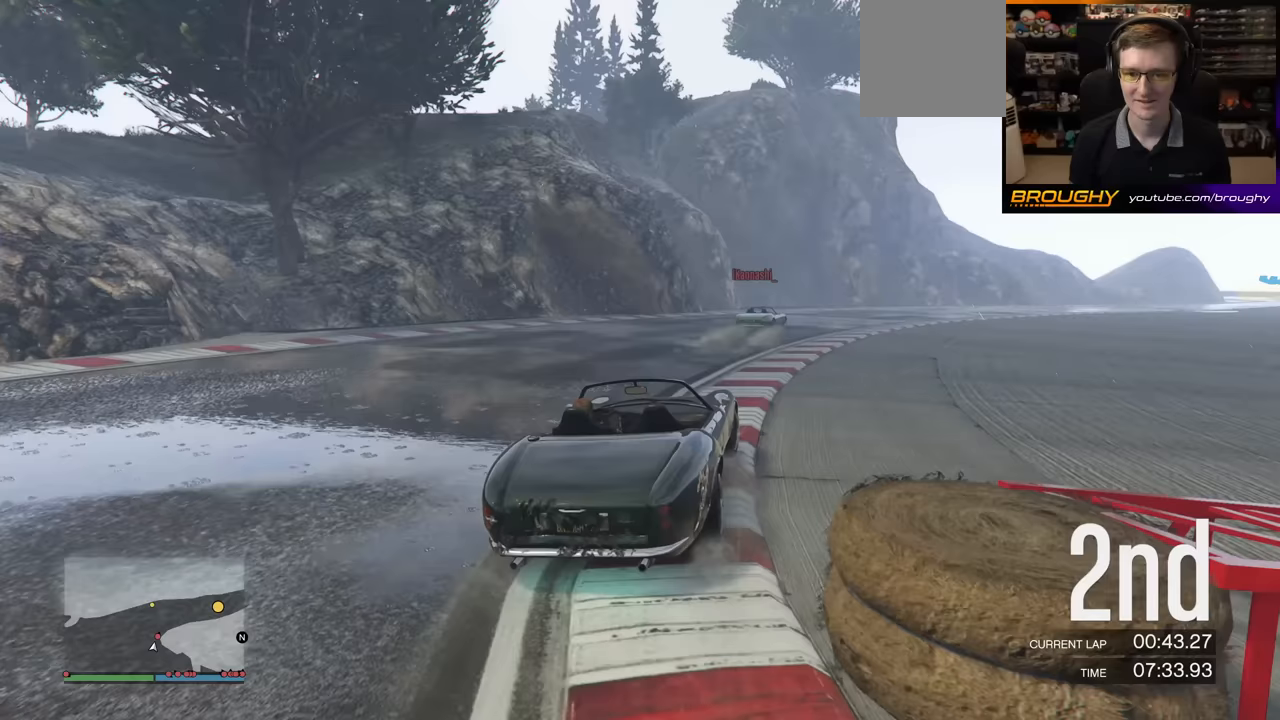
{"buttons": ["R2"], "left_stick": "right", "events": [[17, "left_stick", "center"], [150, "left_stick", "right"]]}
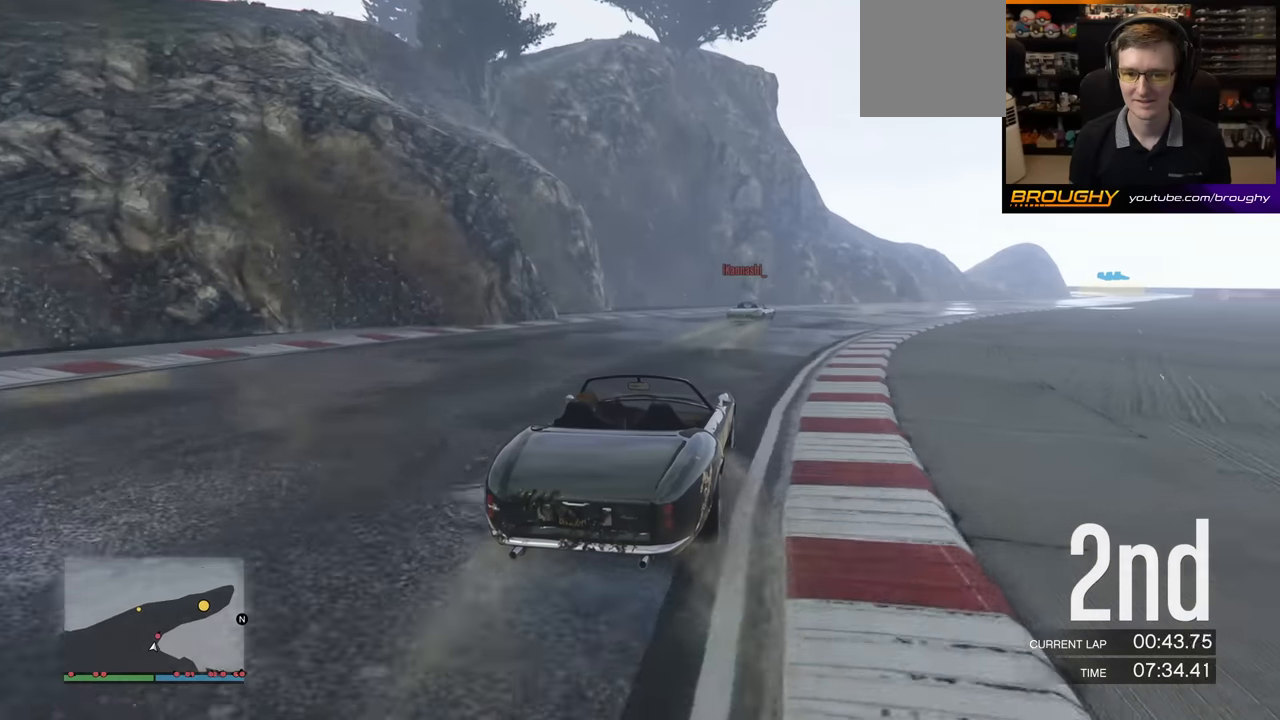
{"buttons": ["R2"], "left_stick": "right", "events": []}
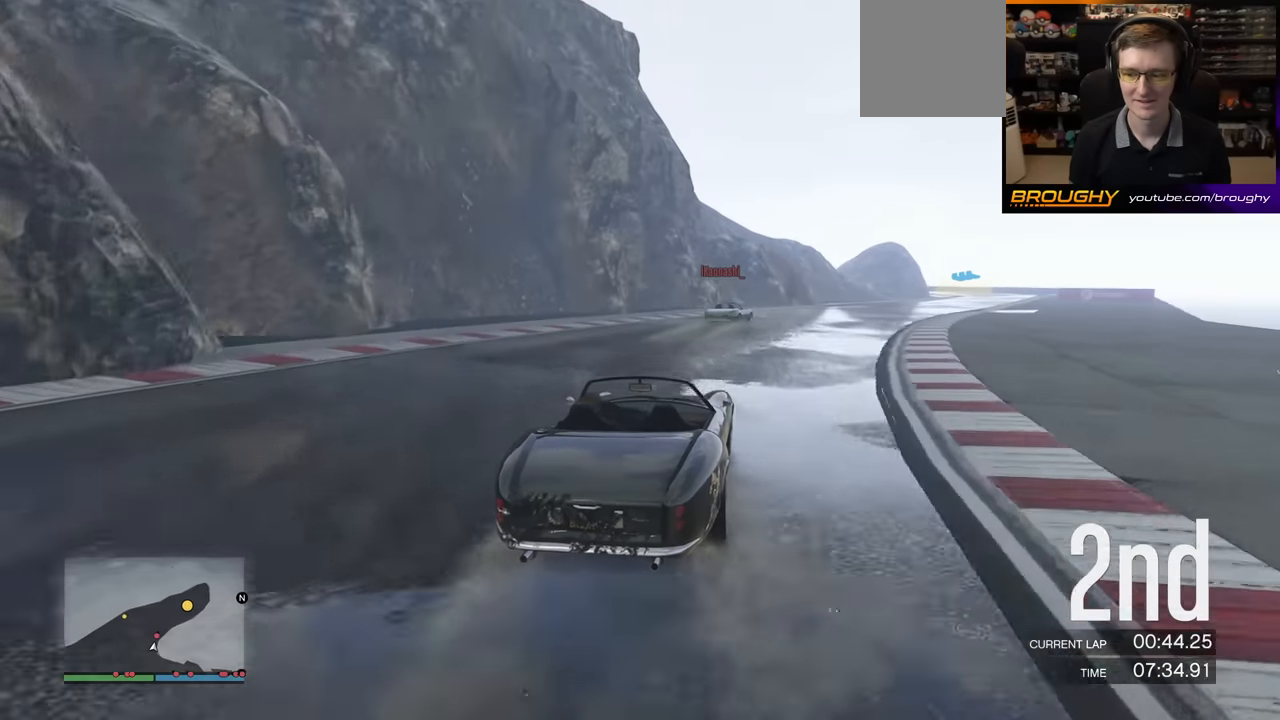
{"buttons": ["R2"], "left_stick": "right", "events": []}
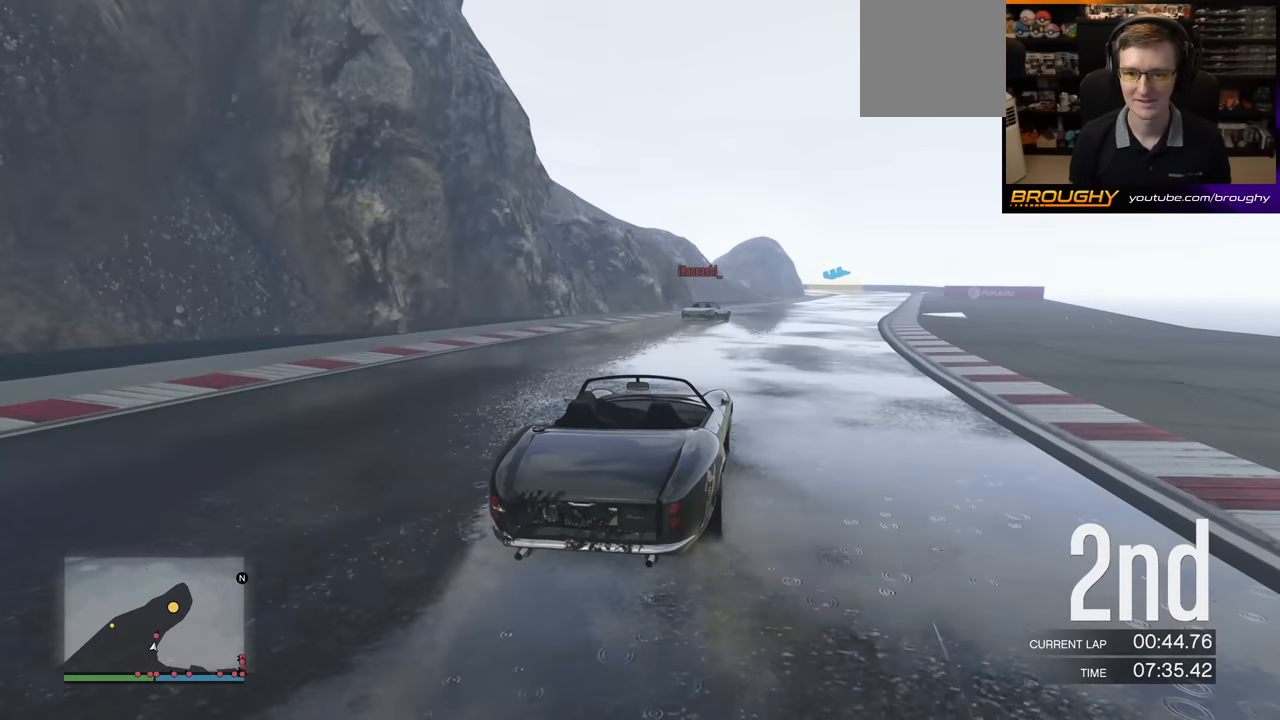
{"buttons": ["R2"], "left_stick": "right", "events": [[267, "left_stick", "center"], [350, "left_stick", "right"]]}
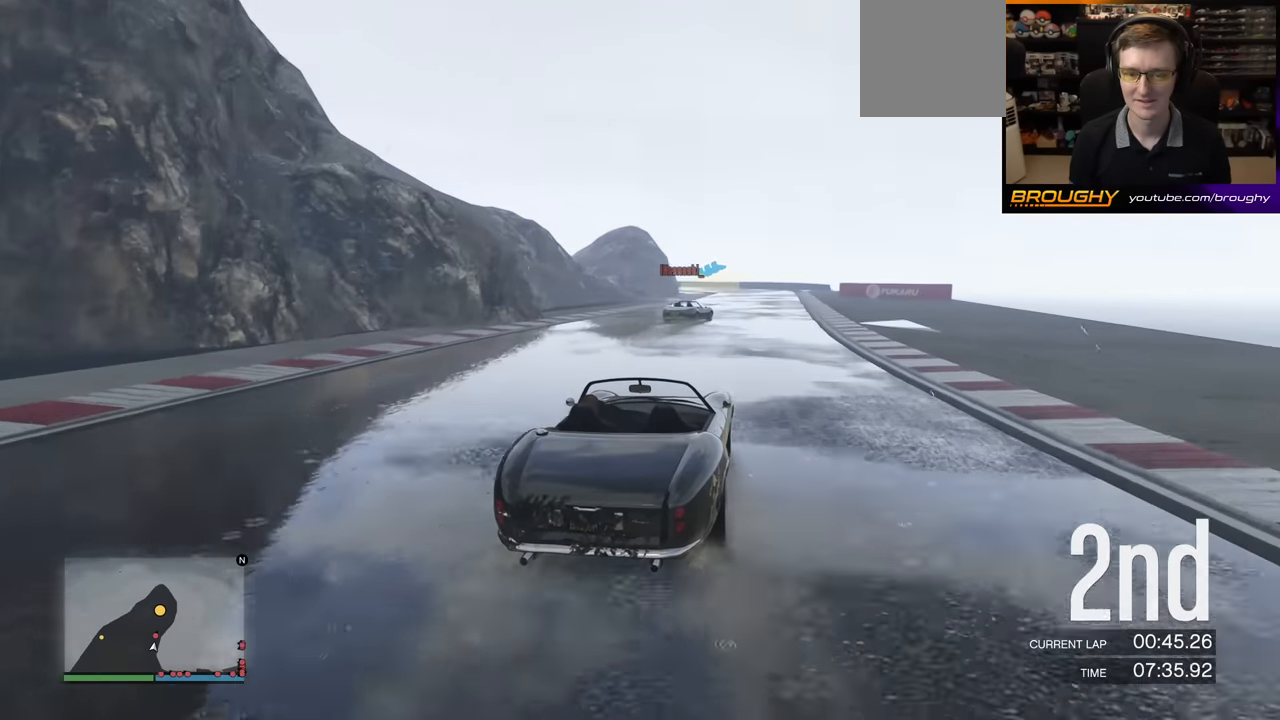
{"buttons": ["R2"], "left_stick": "center", "events": [[250, "left_stick", "center"]]}
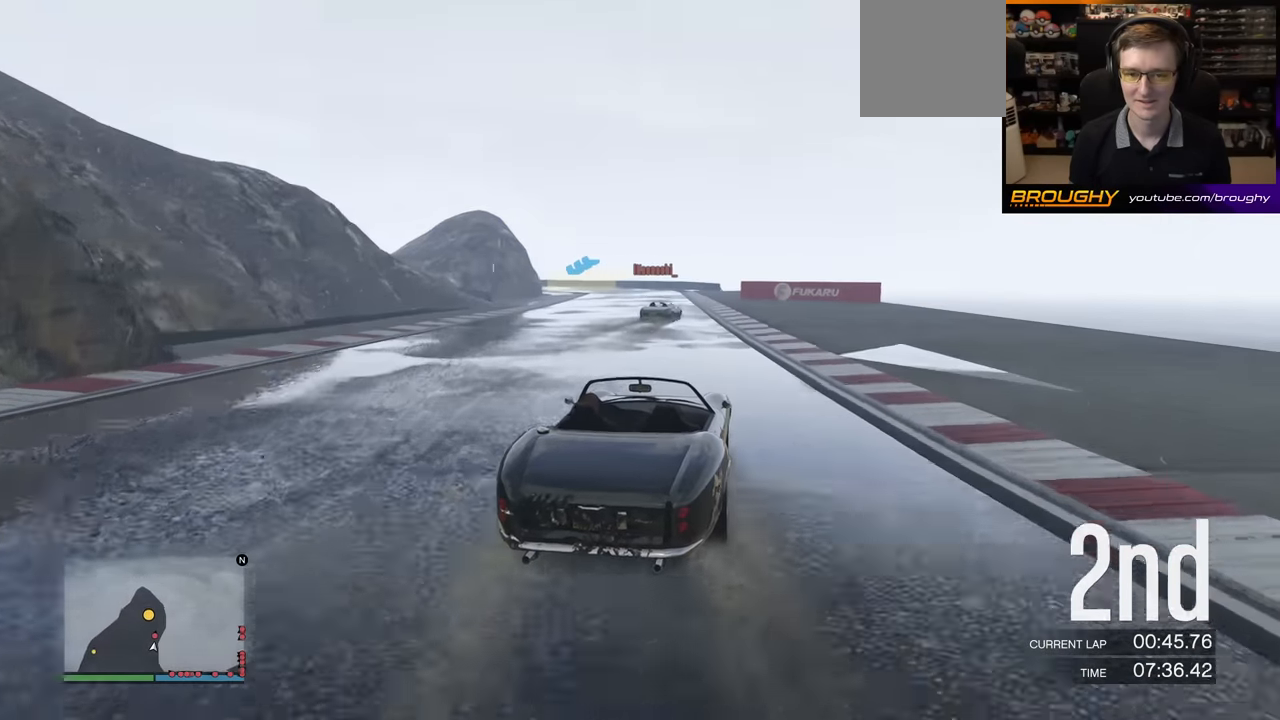
{"buttons": ["R2"], "left_stick": "left", "events": [[133, "left_stick", "left"], [317, "left_stick", "center"], [400, "left_stick", "left"]]}
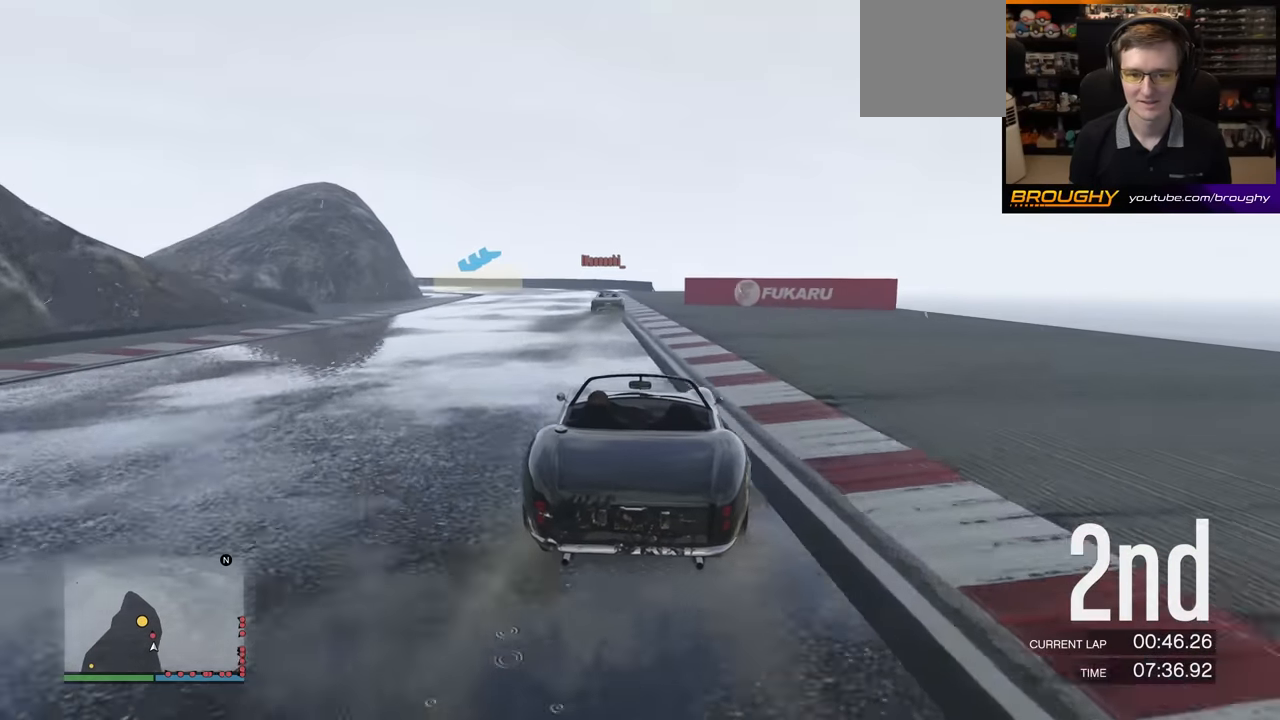
{"buttons": ["L2"], "left_stick": "left", "events": [[67, "left_stick", "center"], [183, "left_stick", "left"], [300, "left_stick", "center"], [383, "L2", "down"], [383, "left_stick", "left"], [500, "R2", "up"]]}
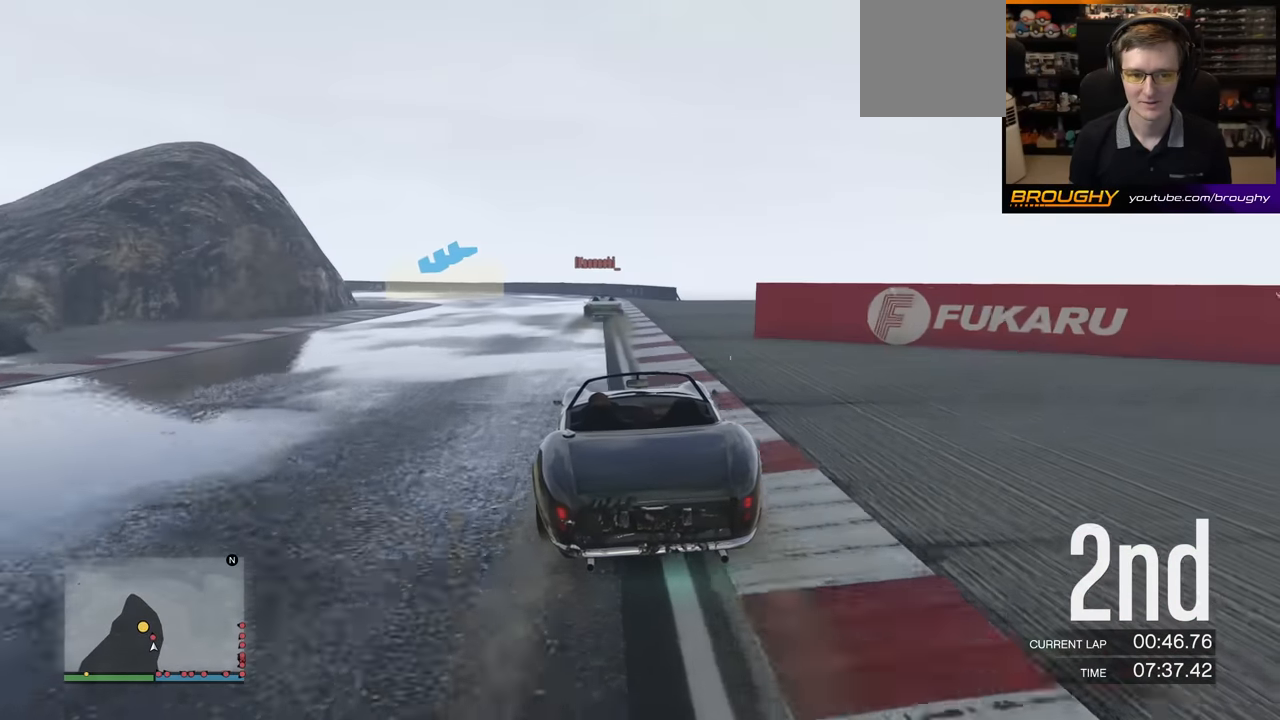
{"buttons": ["L2"], "left_stick": "left", "events": [[17, "left_stick", "center"], [167, "left_stick", "left"], [367, "left_stick", "center"], [483, "left_stick", "left"]]}